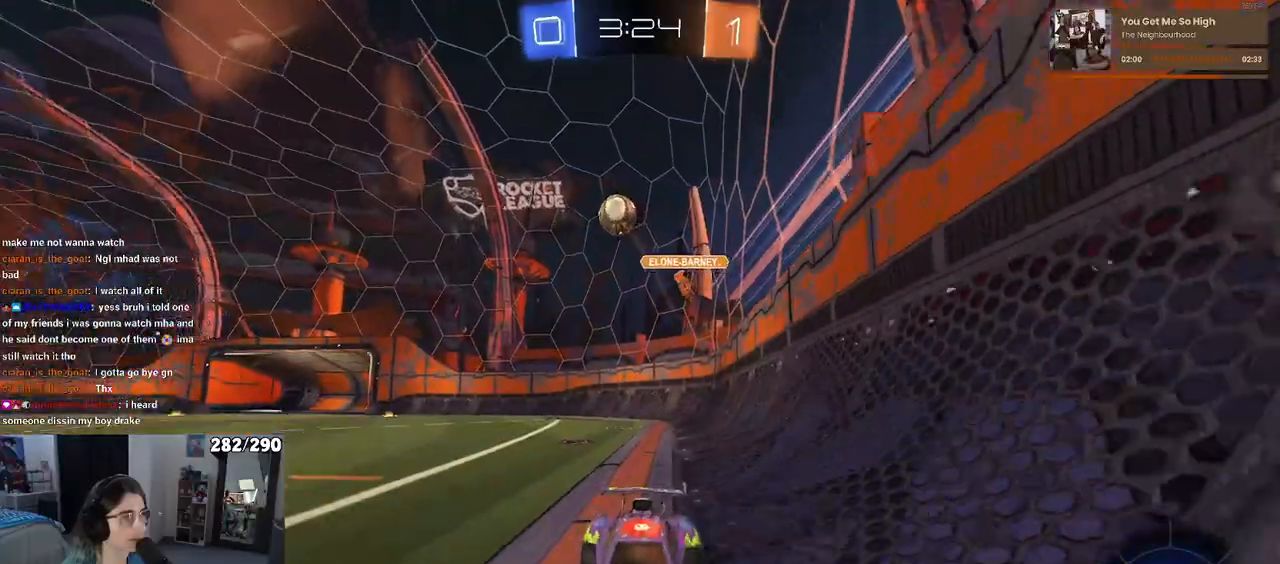
Gameplay with a controller (PlayStation layout); each line is a JSON object with the inputs held at the frame after it. "events" lists button and stick changes between this image and that frame as [ms after this image, input, new state], when the widget could be followed in between.
{"buttons": ["R2"], "left_stick": "right", "right_stick": "center", "events": [[150, "left_stick", "right"], [300, "left_stick", "center"], [417, "left_stick", "right"]]}
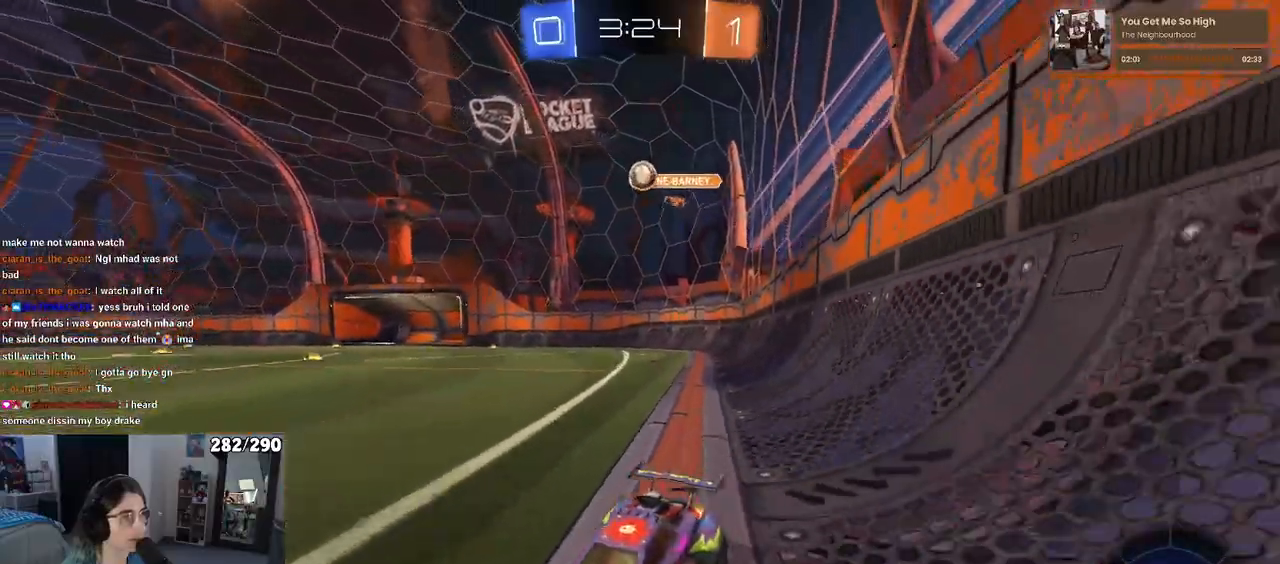
{"buttons": ["R2"], "left_stick": "right", "right_stick": "center", "events": [[150, "left_stick", "center"], [367, "left_stick", "right"]]}
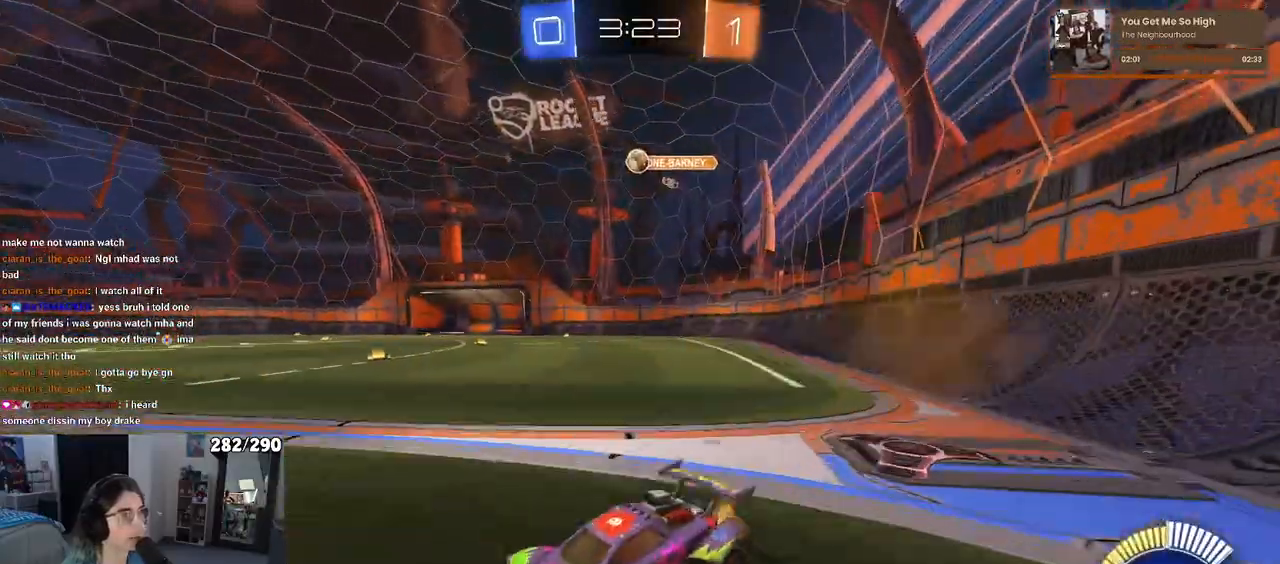
{"buttons": ["R1", "R2"], "left_stick": "center", "right_stick": "center", "events": [[250, "R1", "down"], [467, "left_stick", "center"]]}
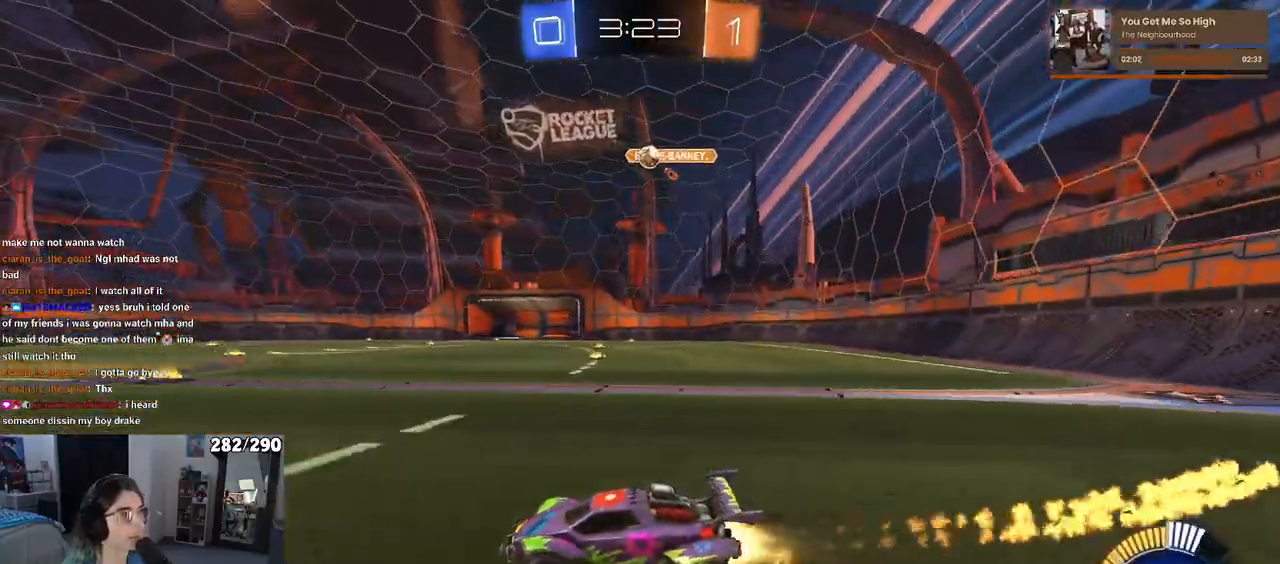
{"buttons": ["R2"], "left_stick": "center", "right_stick": "center", "events": [[50, "R1", "up"]]}
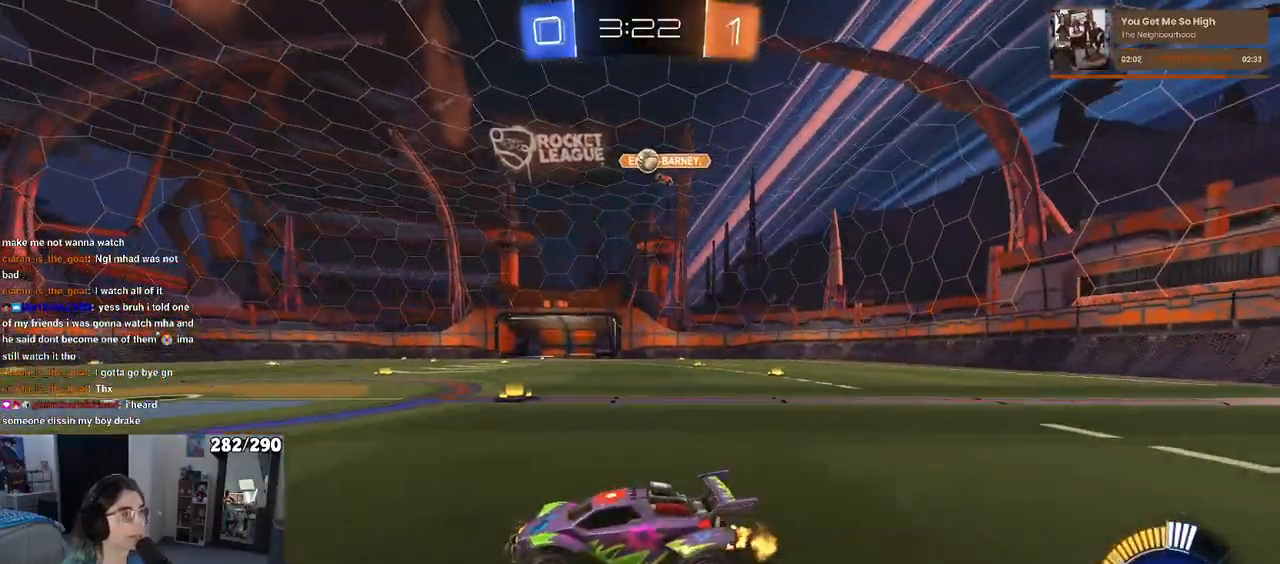
{"buttons": ["R2"], "left_stick": "center", "right_stick": "center", "events": []}
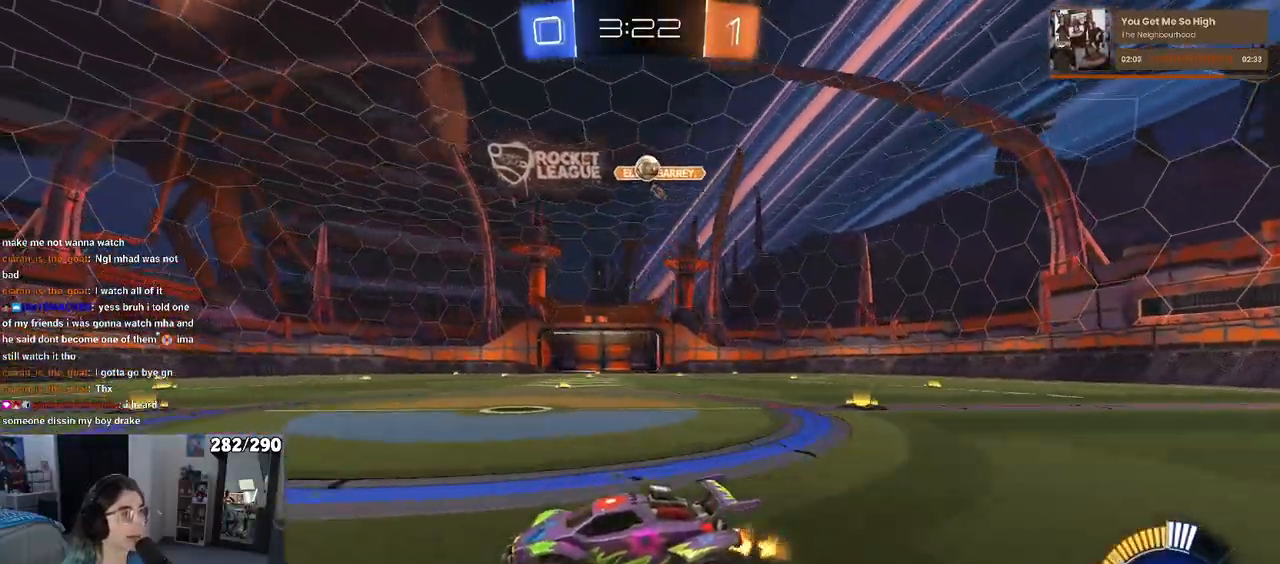
{"buttons": ["R2"], "left_stick": "center", "right_stick": "center", "events": []}
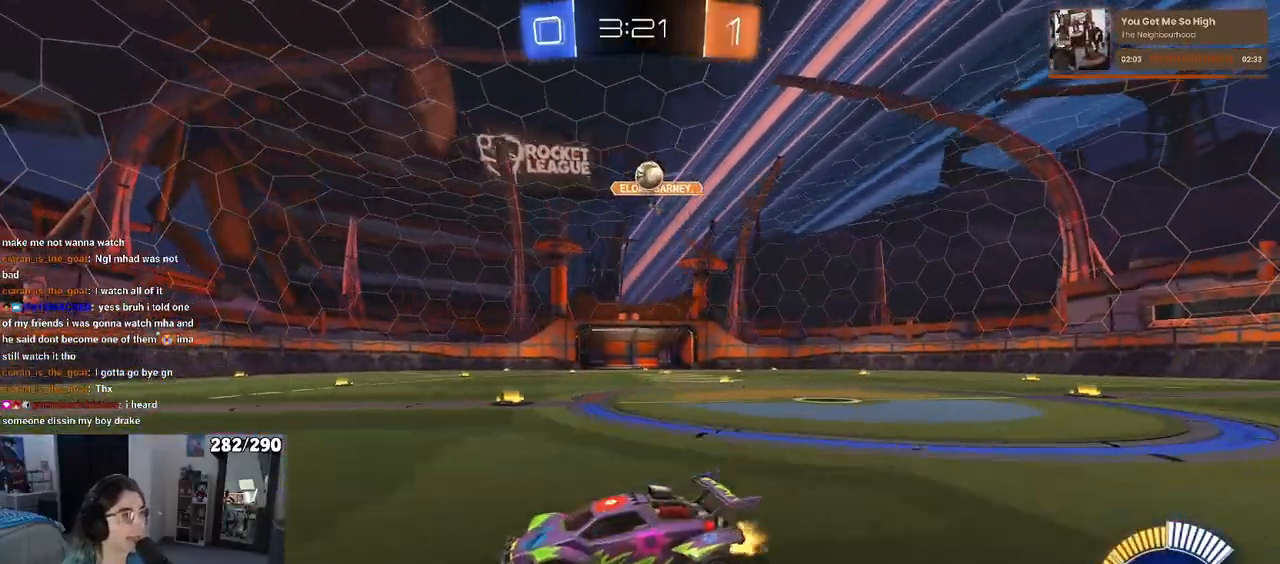
{"buttons": ["R2"], "left_stick": "right", "right_stick": "center", "events": [[100, "SQUARE", "down"], [100, "left_stick", "right"], [200, "SQUARE", "up"]]}
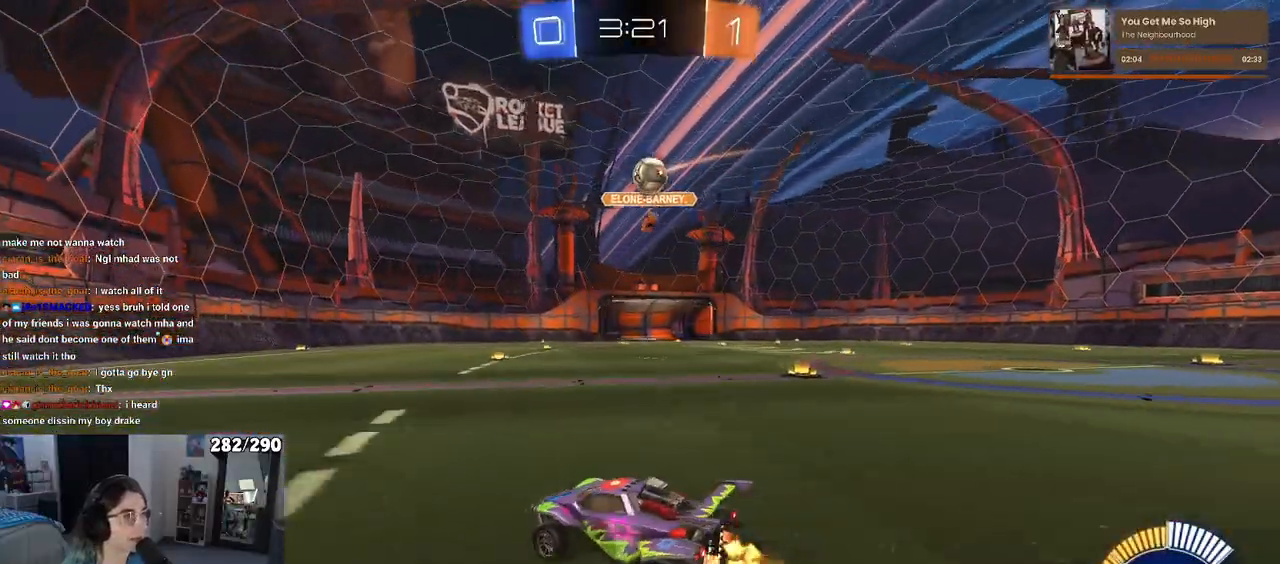
{"buttons": ["CROSS", "R2"], "left_stick": "down-right", "right_stick": "center", "events": [[67, "R1", "down"], [183, "left_stick", "center"], [300, "R1", "up"], [367, "left_stick", "down-right"], [417, "CROSS", "down"]]}
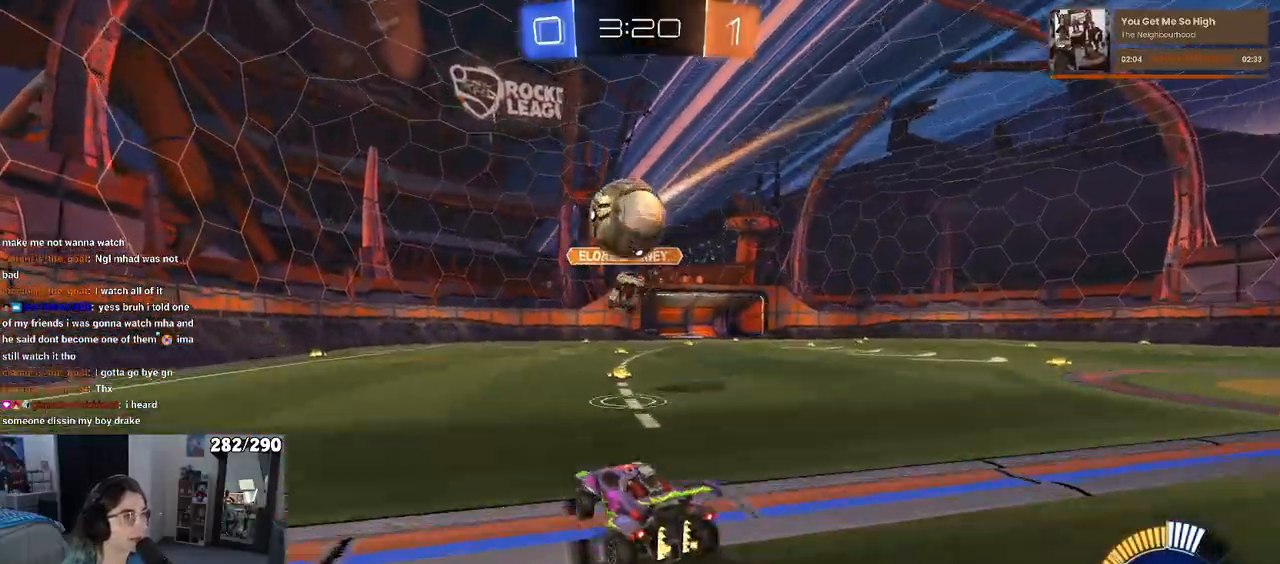
{"buttons": ["SQUARE", "R2"], "left_stick": "down-left", "right_stick": "center", "events": [[83, "CROSS", "up"], [133, "left_stick", "up-left"], [167, "CROSS", "down"], [167, "R1", "down"], [217, "SQUARE", "down"], [250, "CROSS", "up"], [250, "left_stick", "down-left"], [383, "R1", "up"]]}
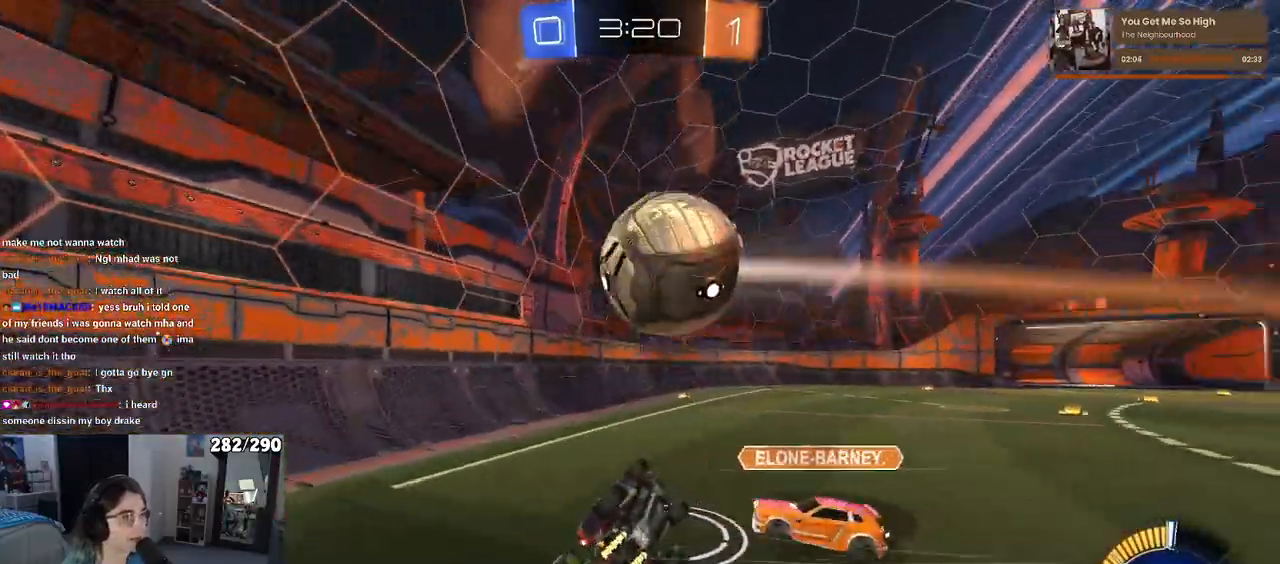
{"buttons": ["R1", "R2"], "left_stick": "right", "right_stick": "center", "events": [[283, "R1", "down"], [300, "left_stick", "down-right"], [317, "SQUARE", "up"], [383, "left_stick", "right"]]}
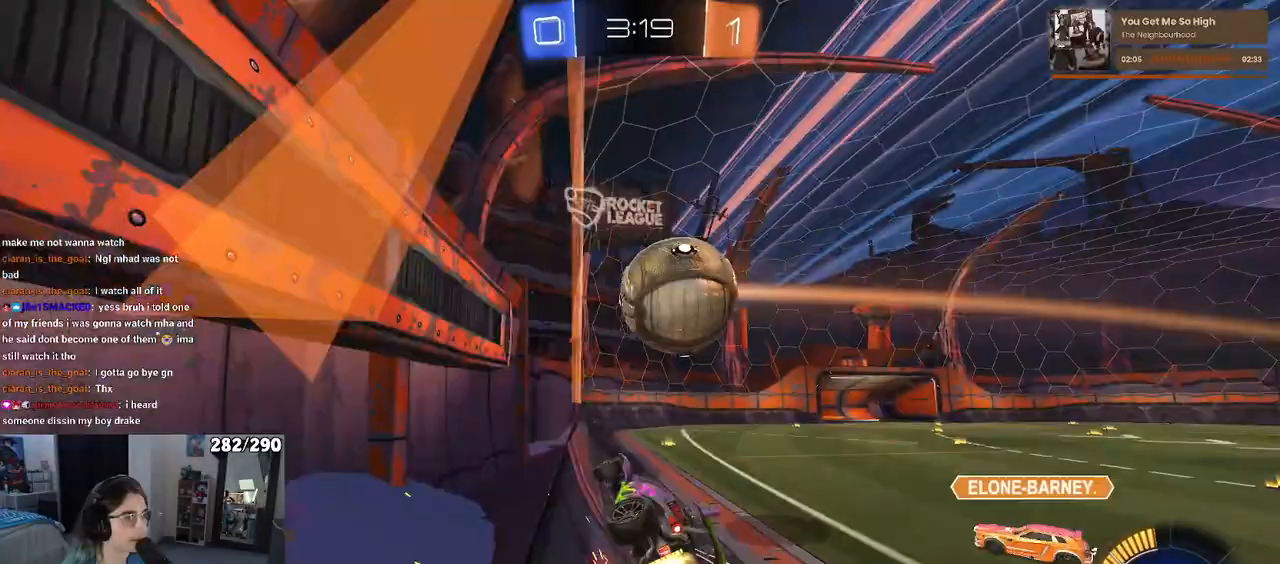
{"buttons": ["CROSS", "R1", "R2"], "left_stick": "down", "right_stick": "center", "events": [[317, "CROSS", "down"], [317, "left_stick", "down"]]}
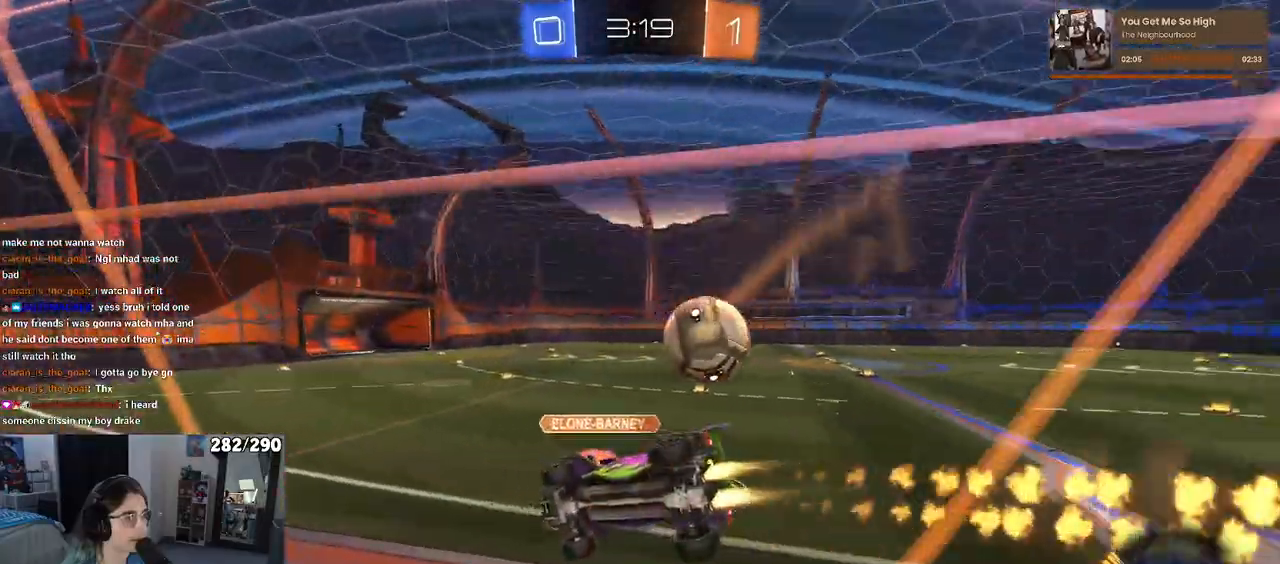
{"buttons": ["CROSS", "R1", "R2"], "left_stick": "up-right", "right_stick": "center", "events": [[50, "SQUARE", "down"], [133, "left_stick", "down-left"], [283, "SQUARE", "up"], [317, "left_stick", "up-left"], [417, "left_stick", "up-right"]]}
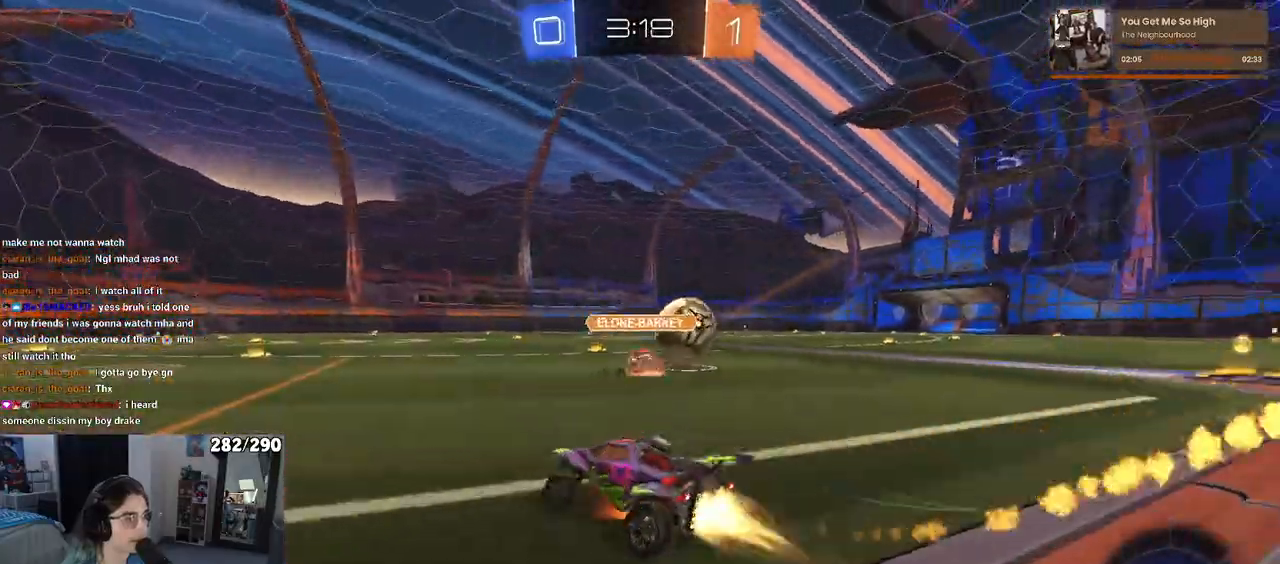
{"buttons": ["R1", "R2"], "left_stick": "right", "right_stick": "center"}
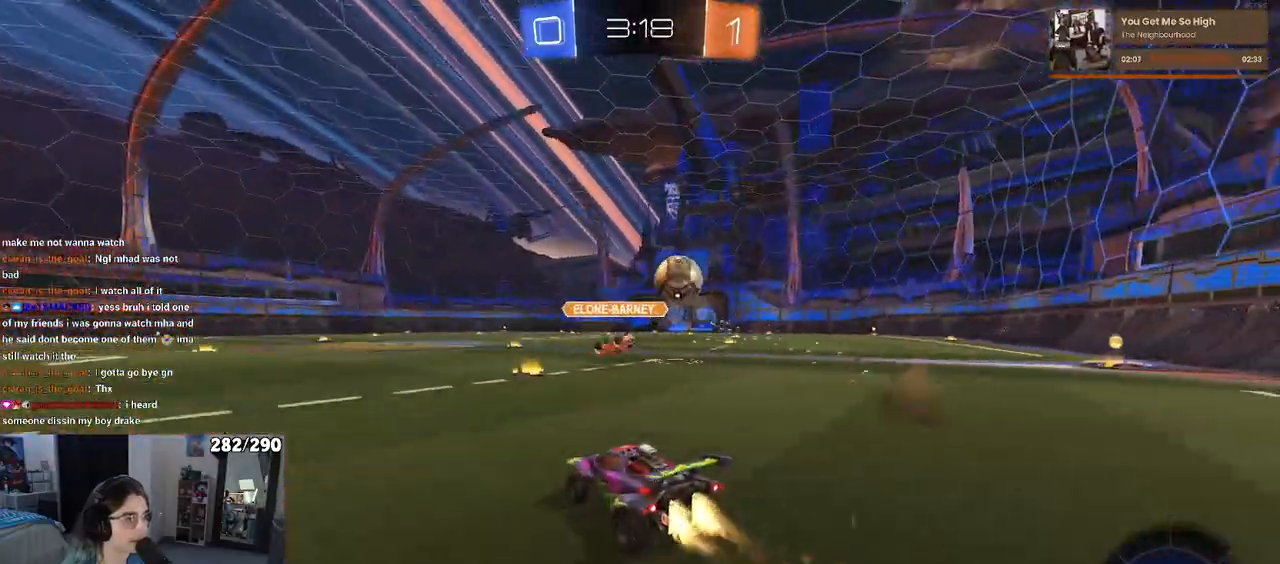
{"buttons": ["R1", "R2"], "left_stick": "center", "right_stick": "center", "events": [[117, "TRIANGLE", "down"], [200, "left_stick", "center"], [267, "TRIANGLE", "up"], [300, "left_stick", "right"], [383, "left_stick", "center"]]}
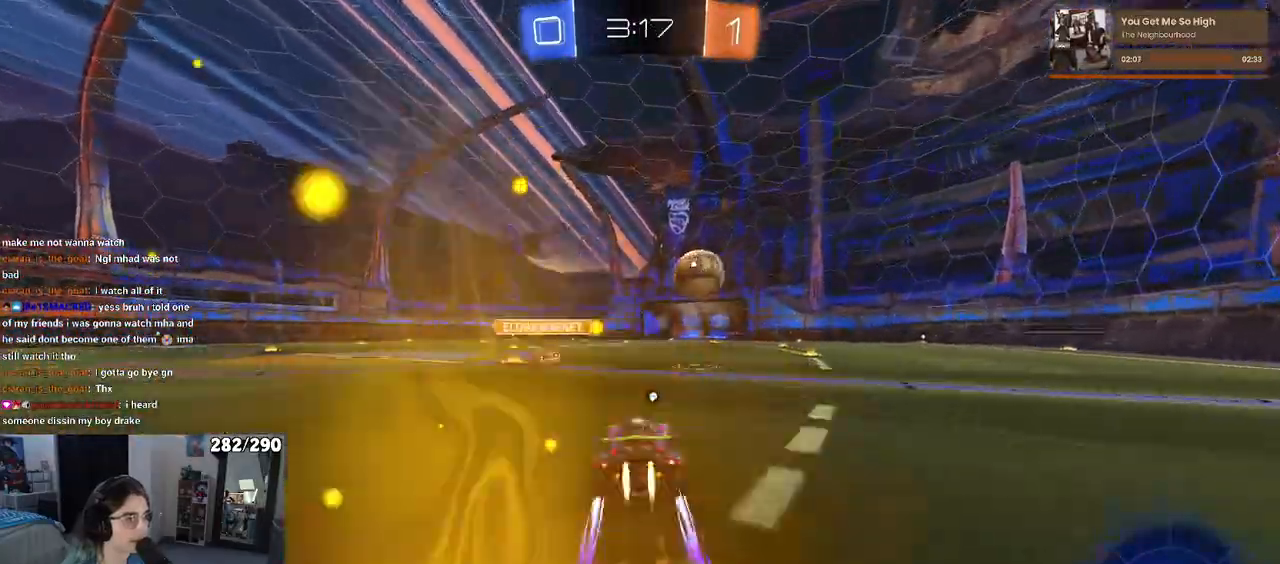
{"buttons": ["R2"], "left_stick": "center", "right_stick": "center", "events": [[17, "left_stick", "left"], [50, "R1", "up"], [83, "left_stick", "center"]]}
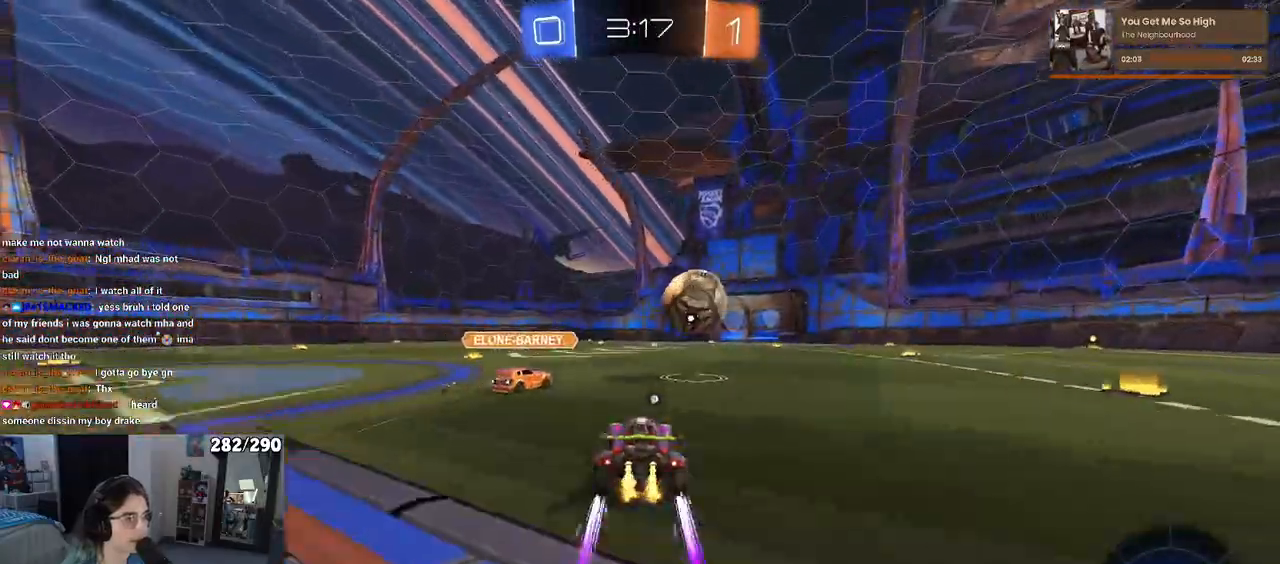
{"buttons": ["R2"], "left_stick": "center", "right_stick": "center", "events": []}
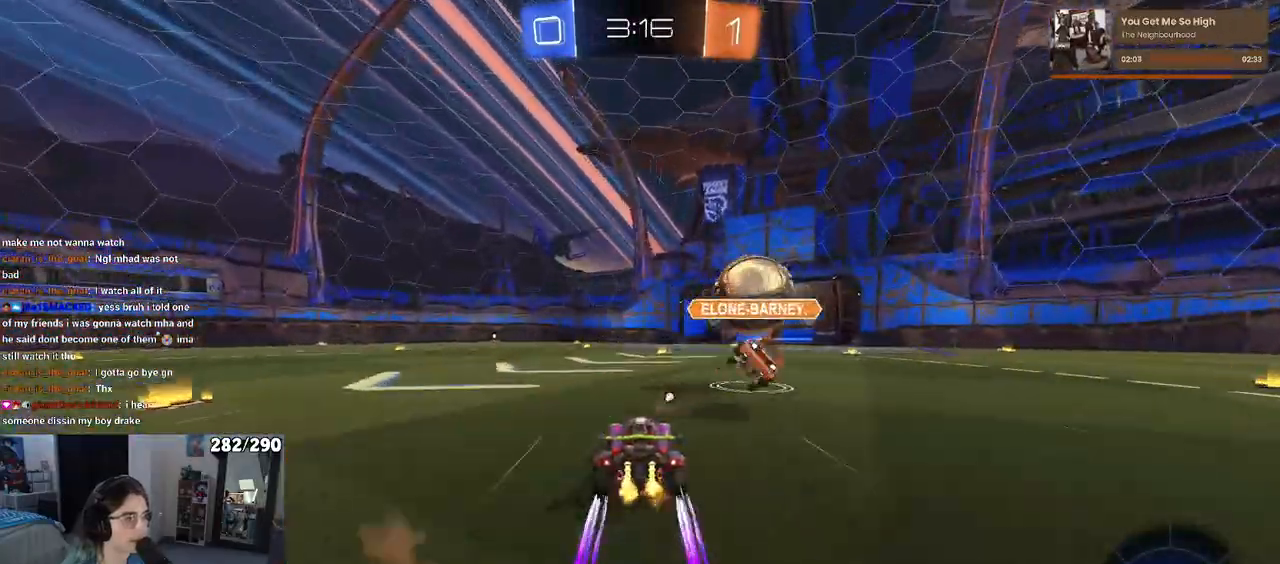
{"buttons": ["R2"], "left_stick": "right", "right_stick": "center", "events": [[167, "left_stick", "right"], [200, "TRIANGLE", "down"], [367, "TRIANGLE", "up"]]}
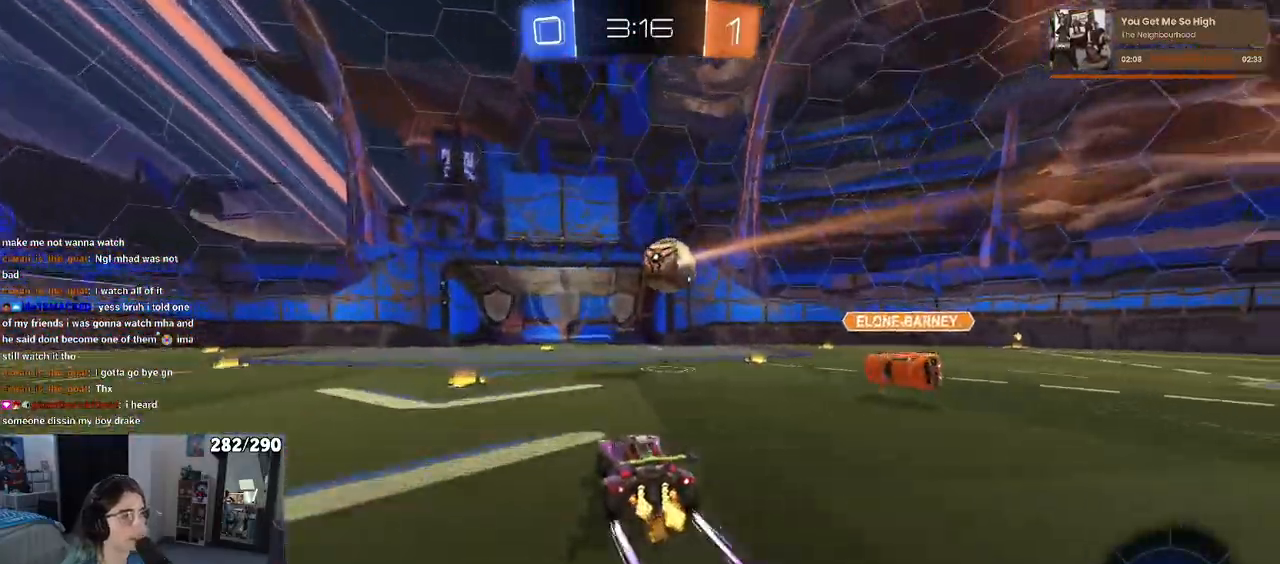
{"buttons": ["R3"], "left_stick": "center", "right_stick": "center", "events": [[33, "left_stick", "center"], [83, "R2", "up"], [250, "R3", "down"]]}
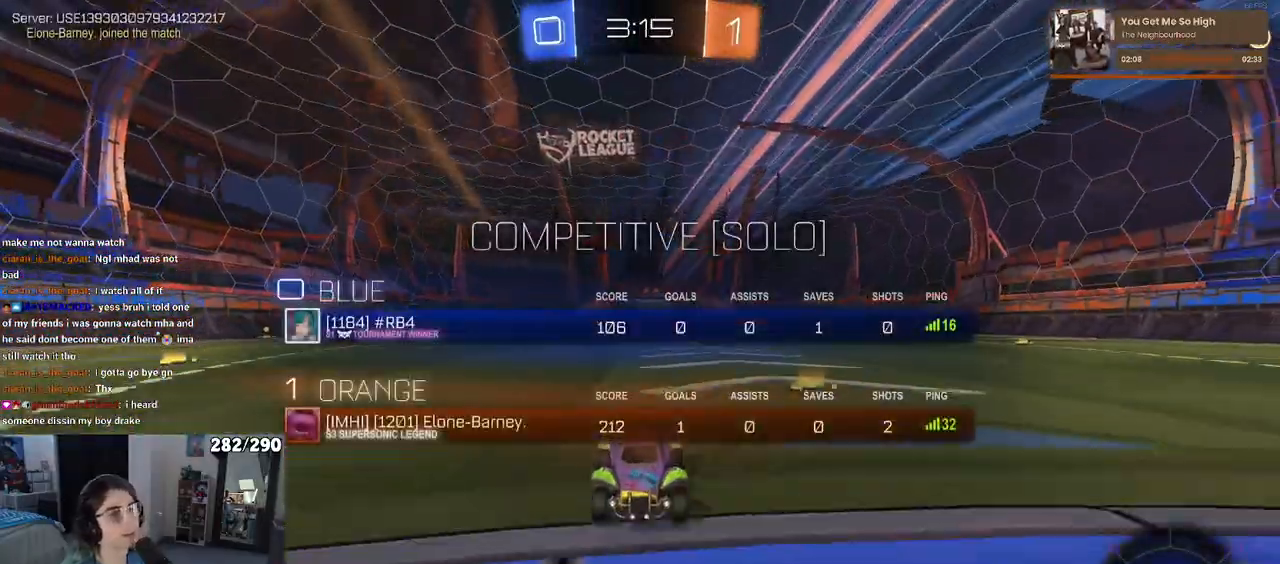
{"buttons": ["R3"], "left_stick": "center", "right_stick": "center", "events": []}
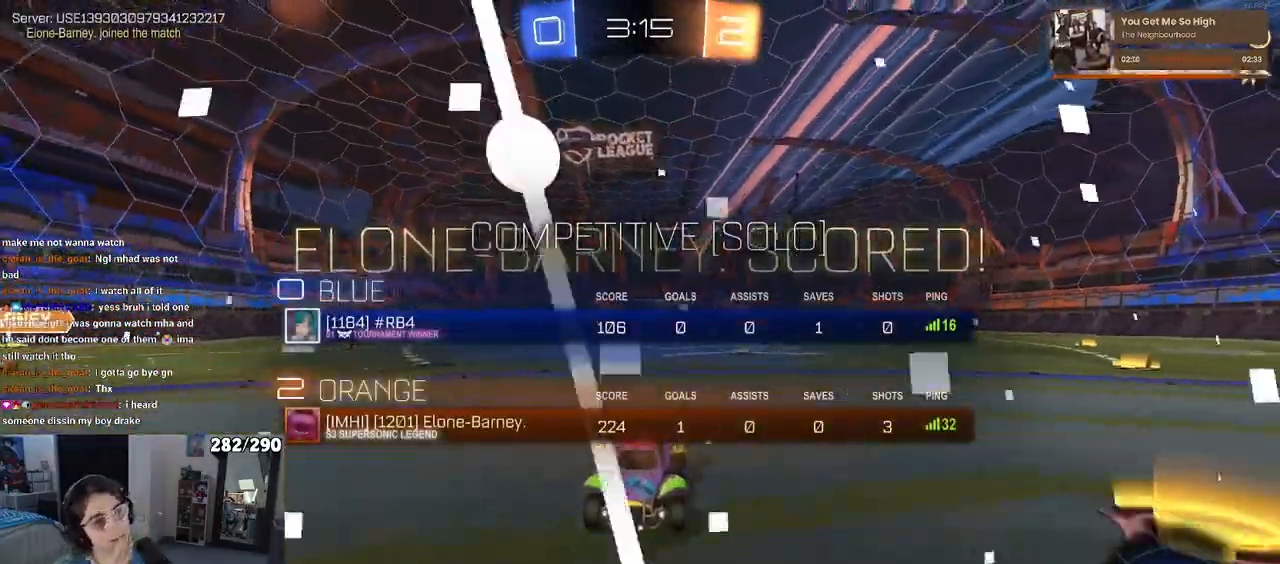
{"buttons": ["R3"], "left_stick": "center", "right_stick": "center", "events": []}
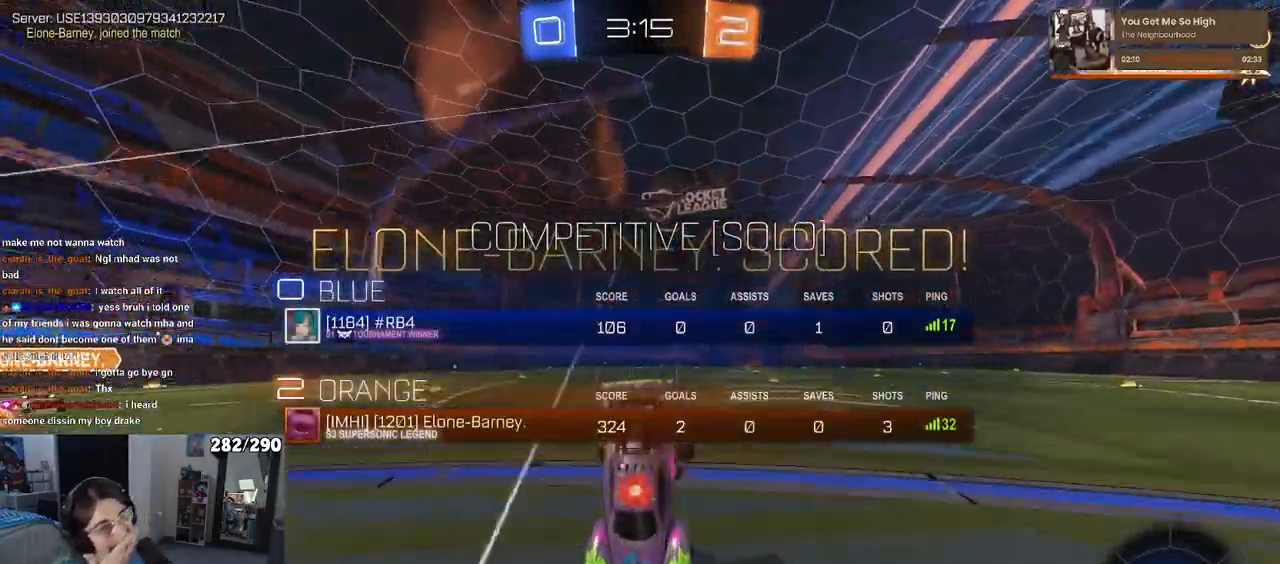
{"buttons": ["CROSS"], "left_stick": "center", "right_stick": "center", "events": [[117, "R3", "up"], [350, "CROSS", "down"]]}
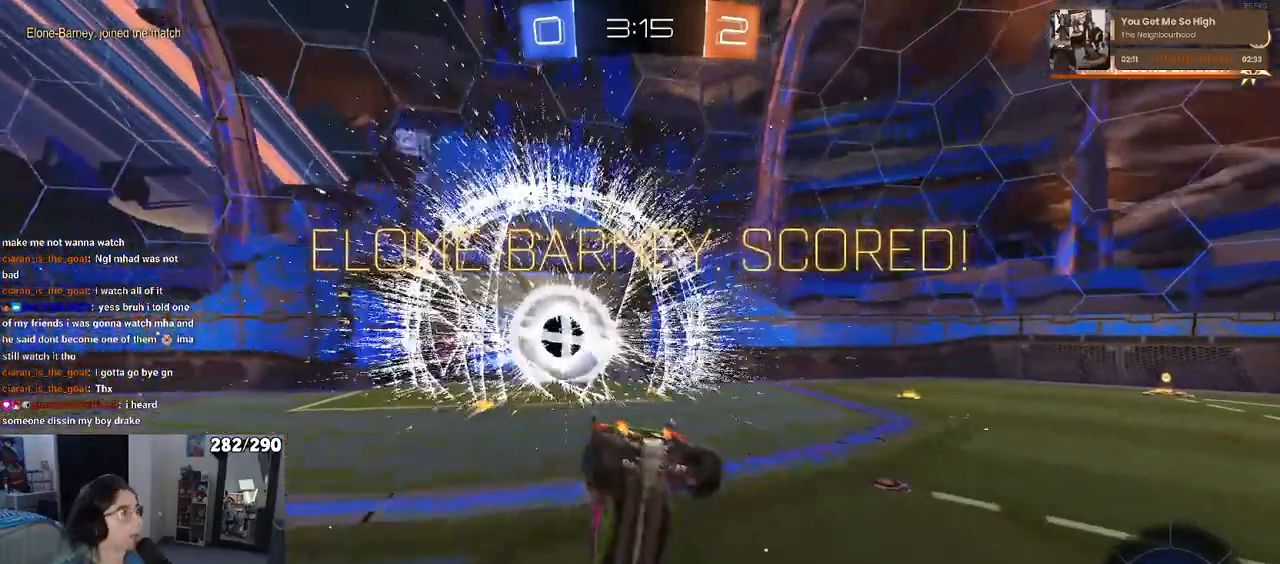
{"buttons": ["CROSS"], "left_stick": "center", "right_stick": "center", "events": [[167, "CROSS", "up"], [233, "CROSS", "down"]]}
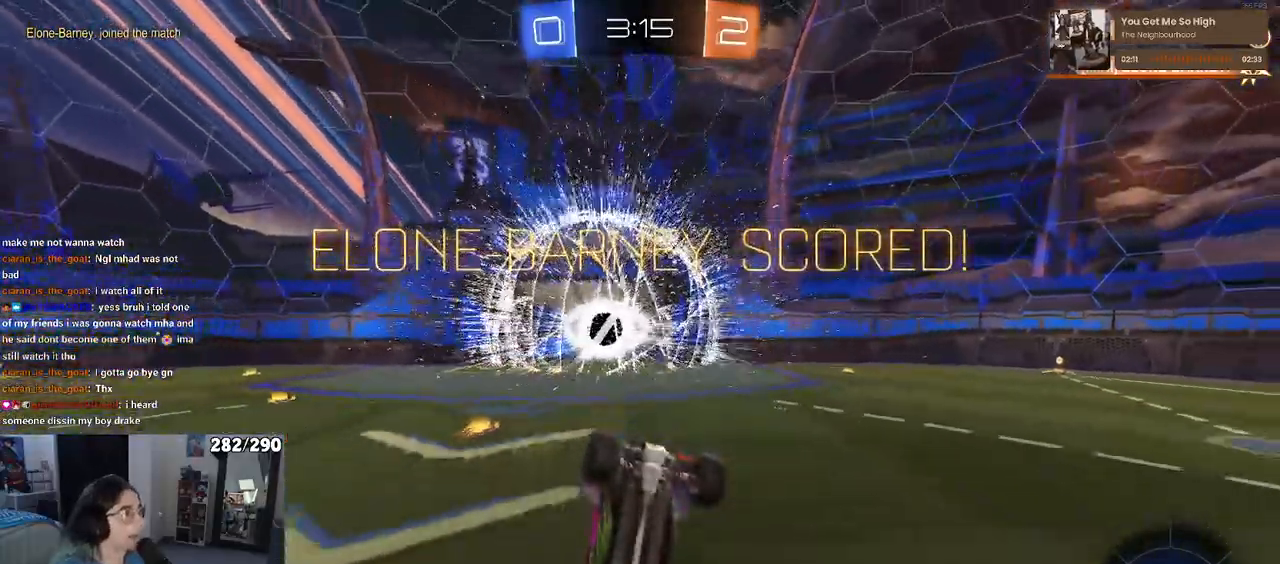
{"buttons": ["CROSS", "R3"], "left_stick": "center", "right_stick": "up-right", "events": [[50, "right_stick", "up-right"], [183, "R3", "down"]]}
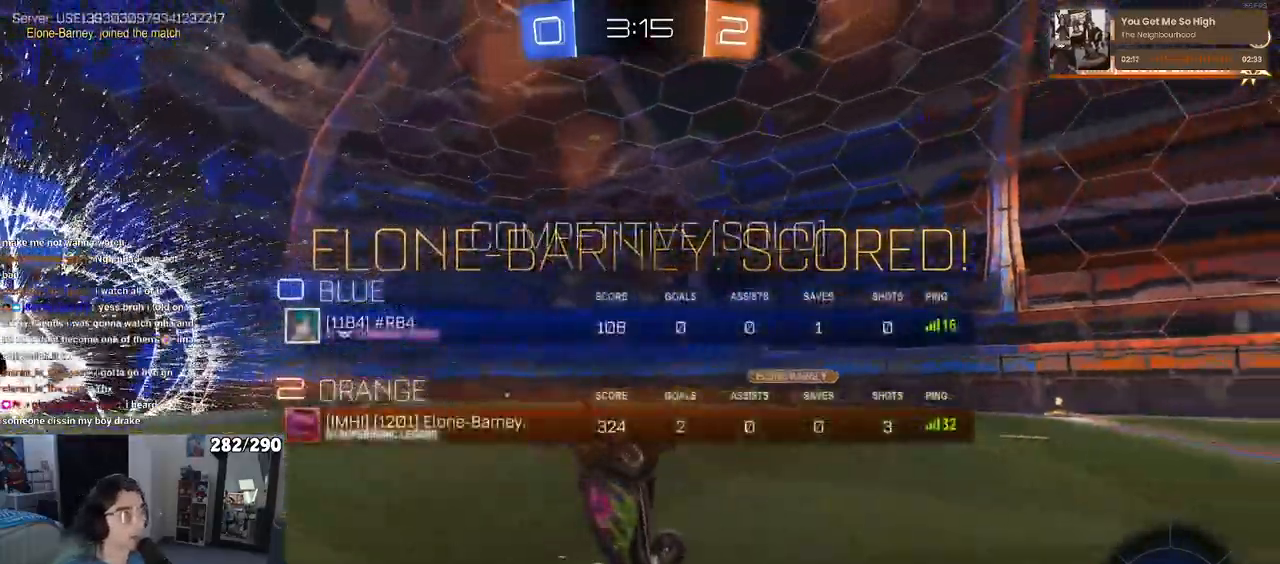
{"buttons": ["CROSS"], "left_stick": "center", "right_stick": "center"}
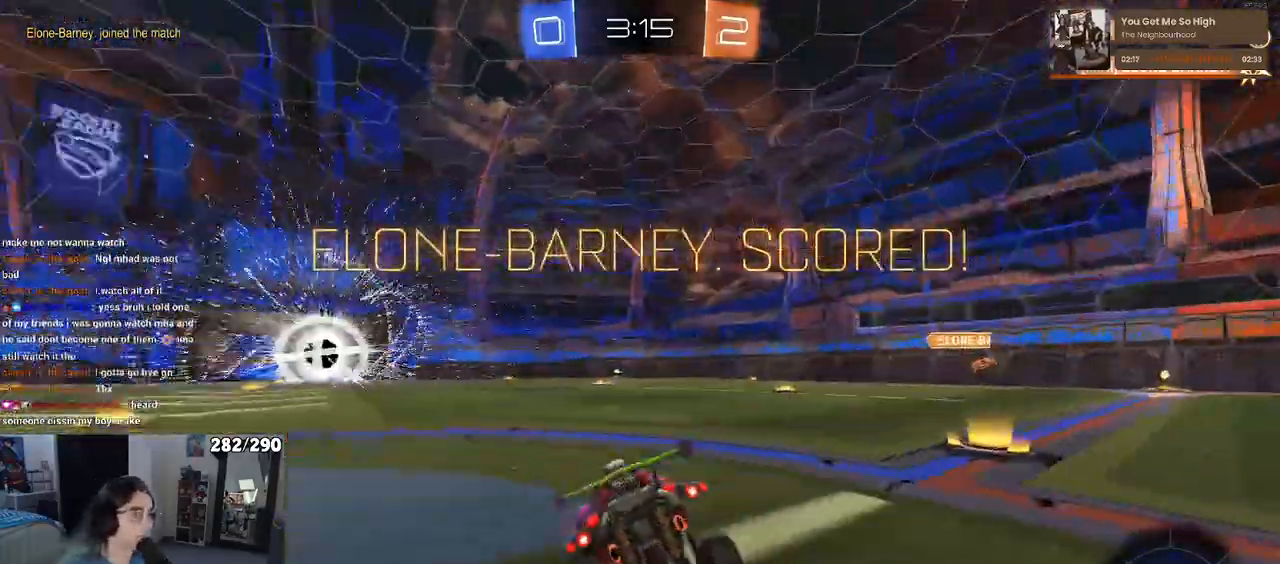
{"buttons": ["CROSS"], "left_stick": "center", "right_stick": "center", "events": [[17, "CROSS", "up"], [400, "CROSS", "down"]]}
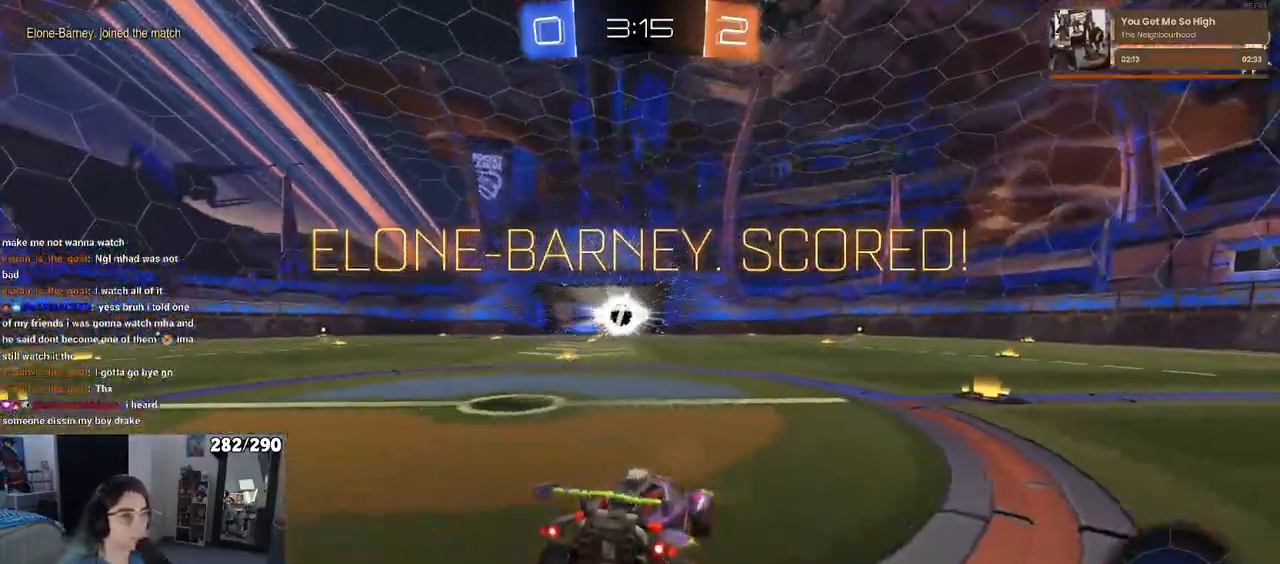
{"buttons": ["CROSS"], "left_stick": "center", "right_stick": "center", "events": [[100, "CROSS", "up"], [183, "CROSS", "down"]]}
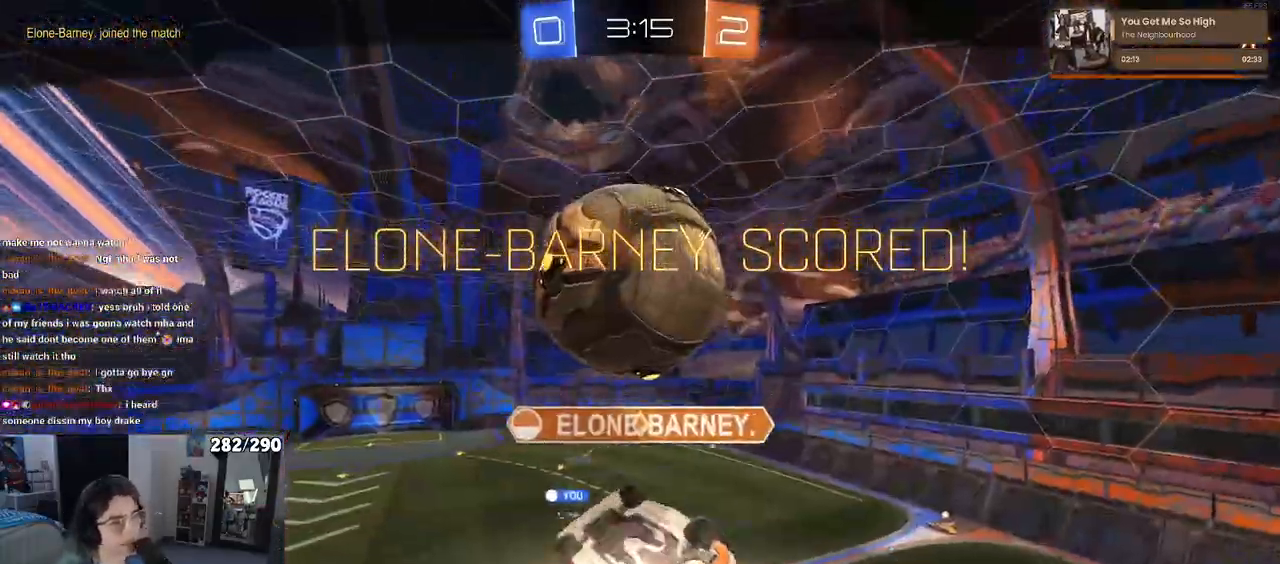
{"buttons": [], "left_stick": "center", "right_stick": "center", "events": [[33, "CROSS", "up"], [117, "CROSS", "down"], [250, "CROSS", "up"], [367, "CROSS", "down"], [467, "CROSS", "up"]]}
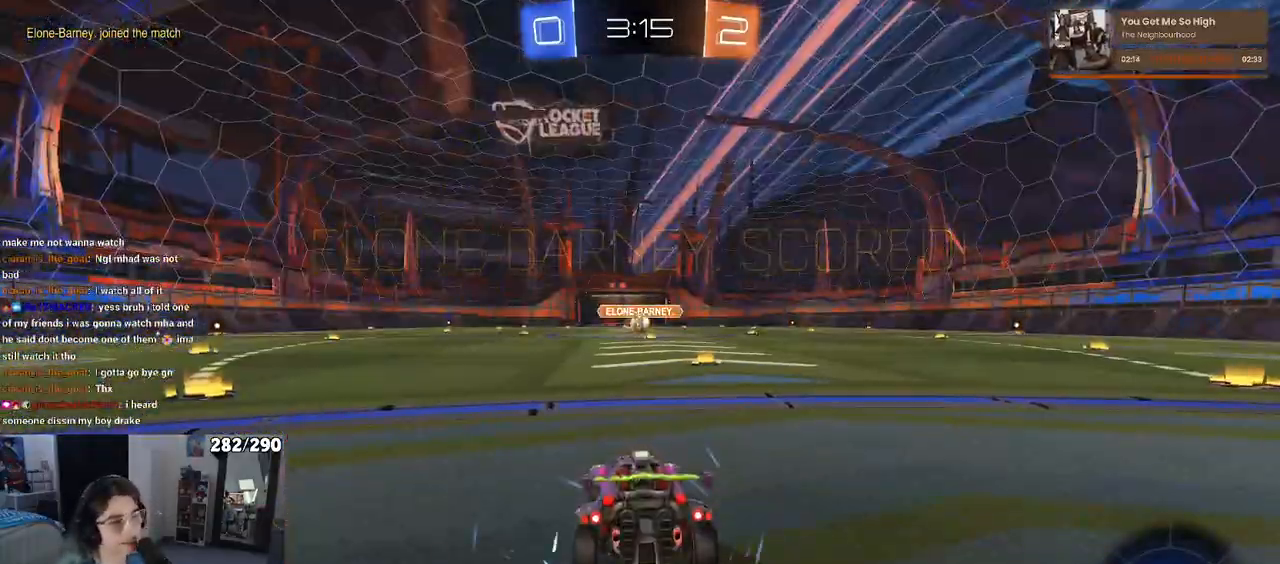
{"buttons": [], "left_stick": "center", "right_stick": "center", "events": []}
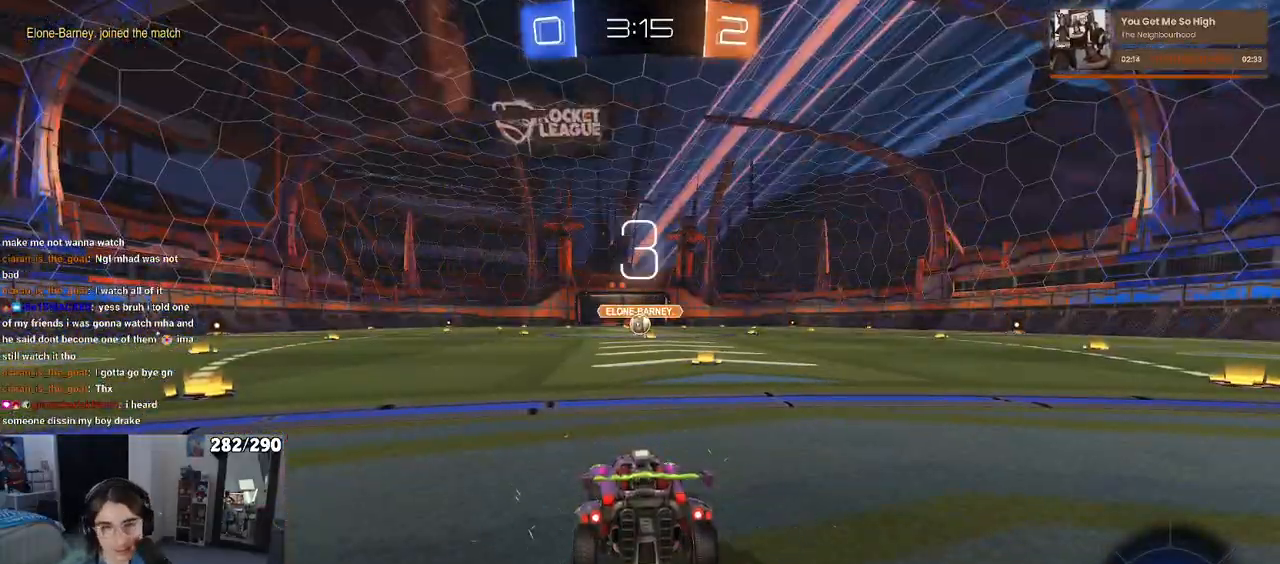
{"buttons": [], "left_stick": "center", "right_stick": "center", "events": []}
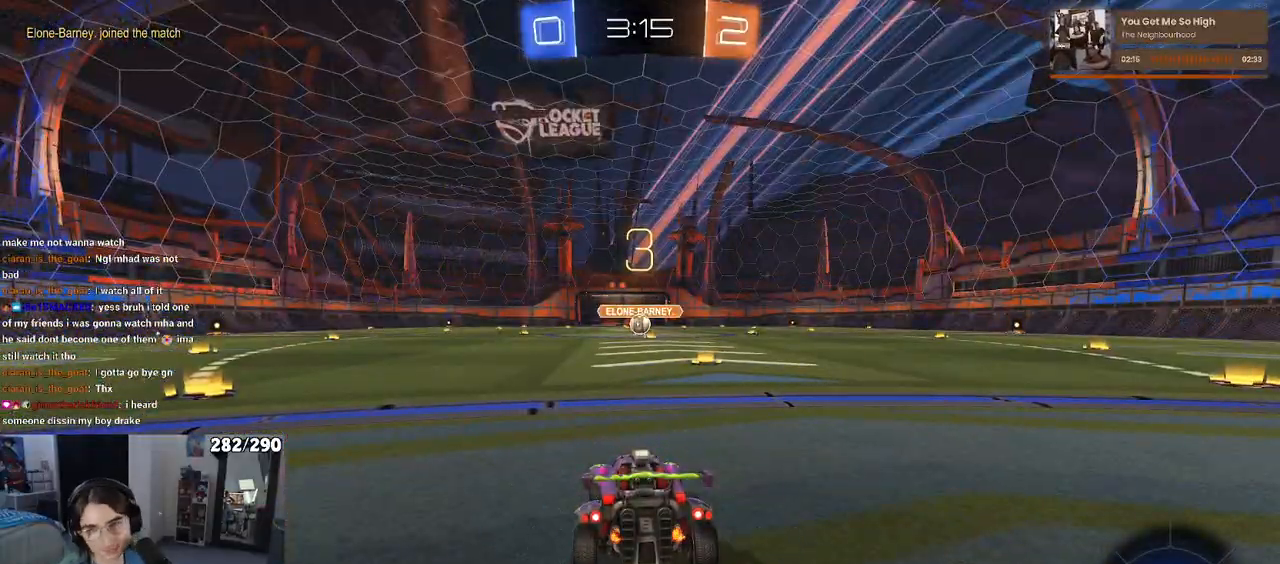
{"buttons": [], "left_stick": "center", "right_stick": "center", "events": []}
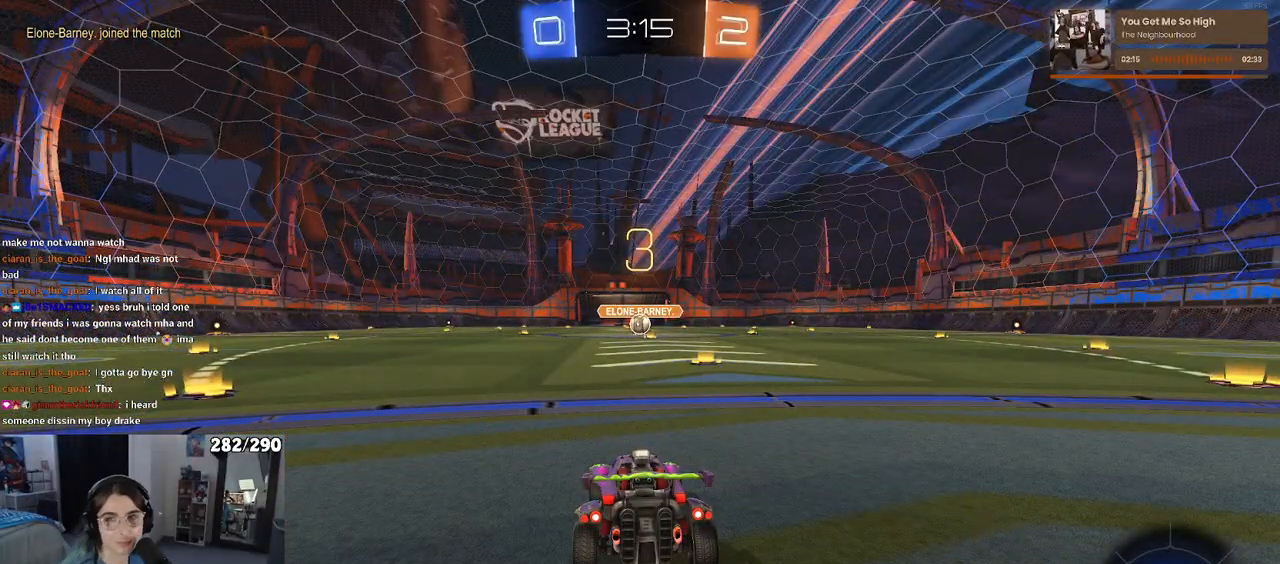
{"buttons": ["R2"], "left_stick": "center", "right_stick": "center", "events": [[333, "R2", "down"]]}